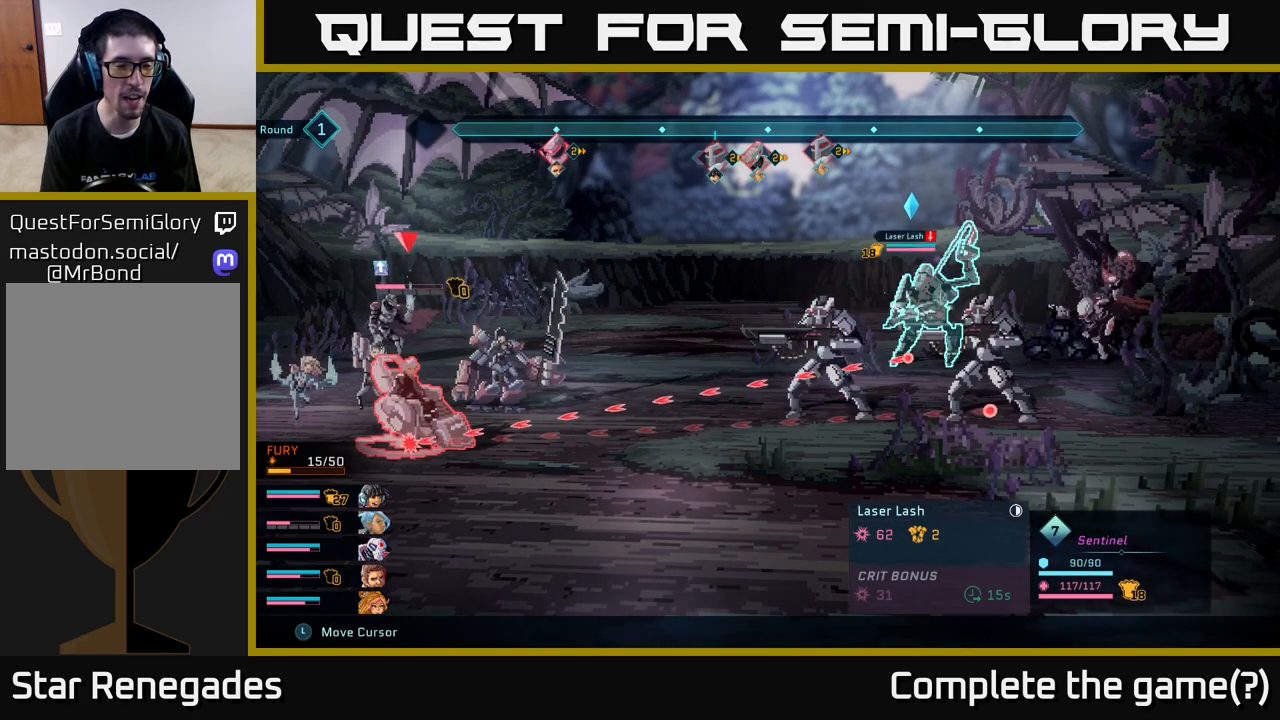
Gameplay with a controller (Xbox layout); each line is a JSON object with the inputs held at the frame after it. "events" lists button and stick changes between this image and that frame as [ms after this image, input, new state], when the widget could be followed in between.
{"buttons": ["R2"], "left_stick": "center", "right_stick": "center", "events": [[300, "left_stick", "right"], [500, "left_stick", "center"]]}
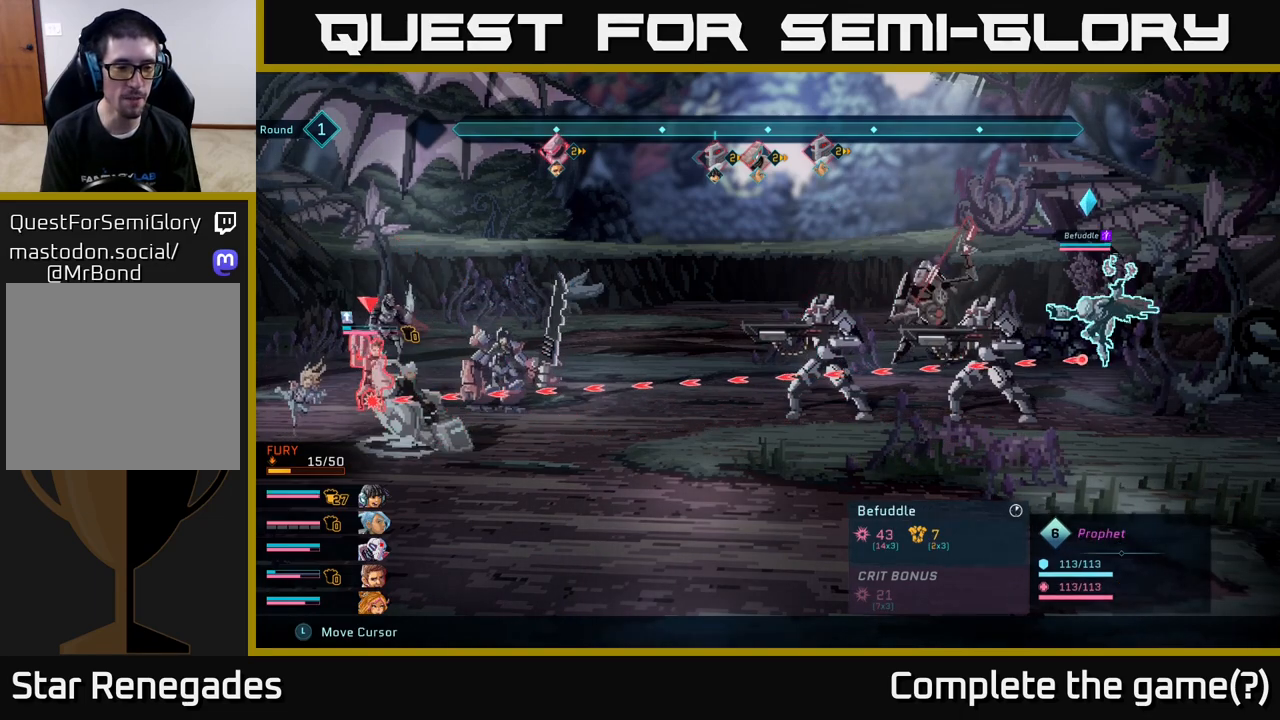
{"buttons": ["R2"], "left_stick": "center", "right_stick": "center", "events": []}
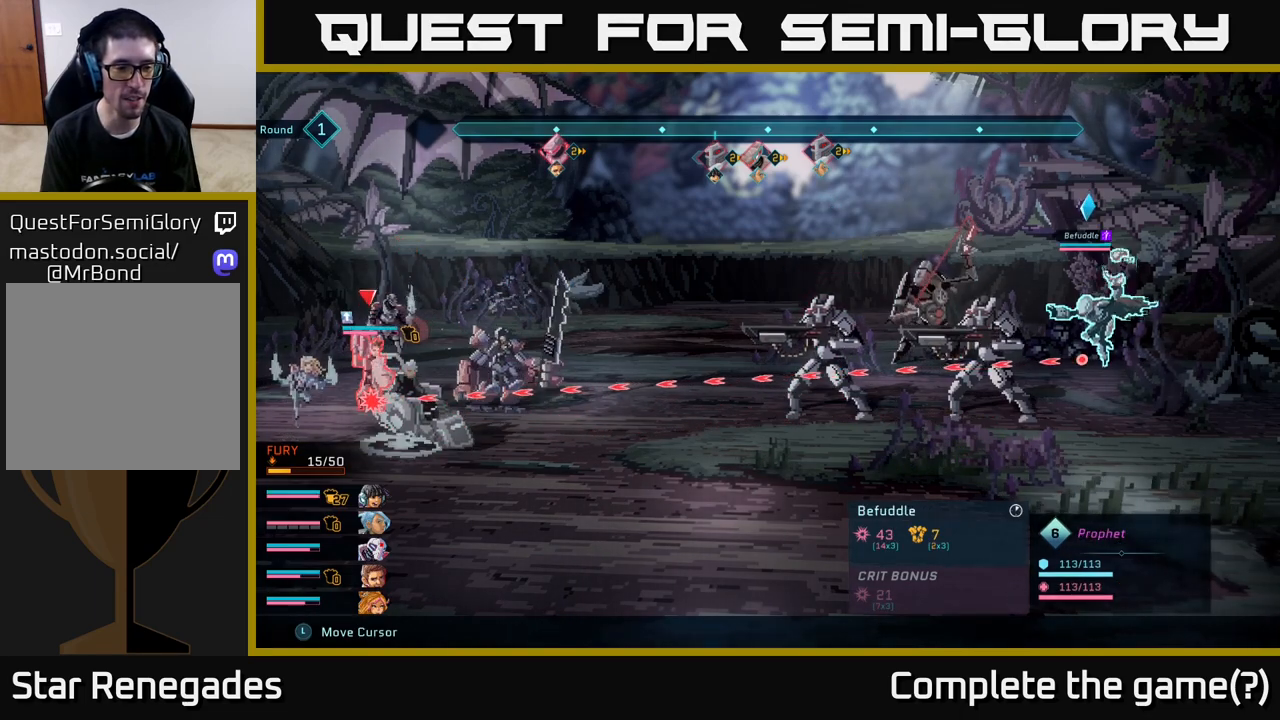
{"buttons": ["R2"], "left_stick": "center", "right_stick": "center", "events": [[300, "left_stick", "up"], [450, "left_stick", "center"]]}
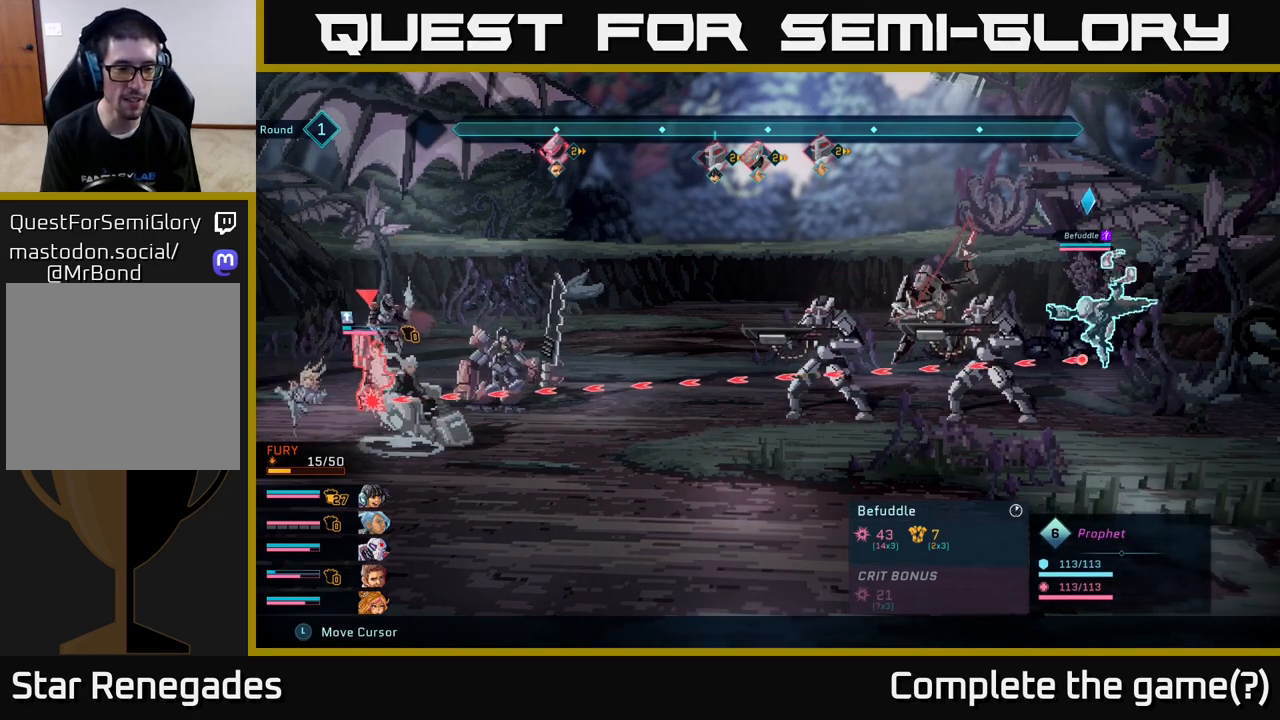
{"buttons": ["R2"], "left_stick": "center", "right_stick": "center", "events": []}
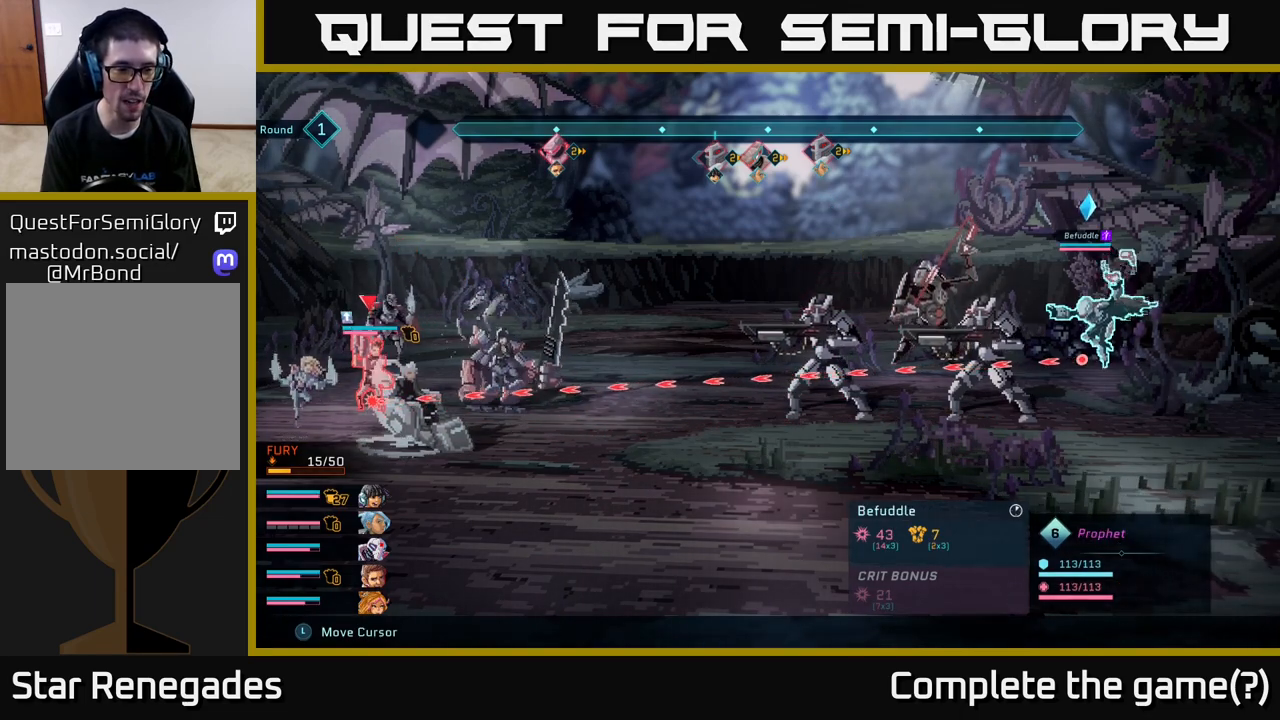
{"buttons": ["R2"], "left_stick": "center", "right_stick": "center", "events": []}
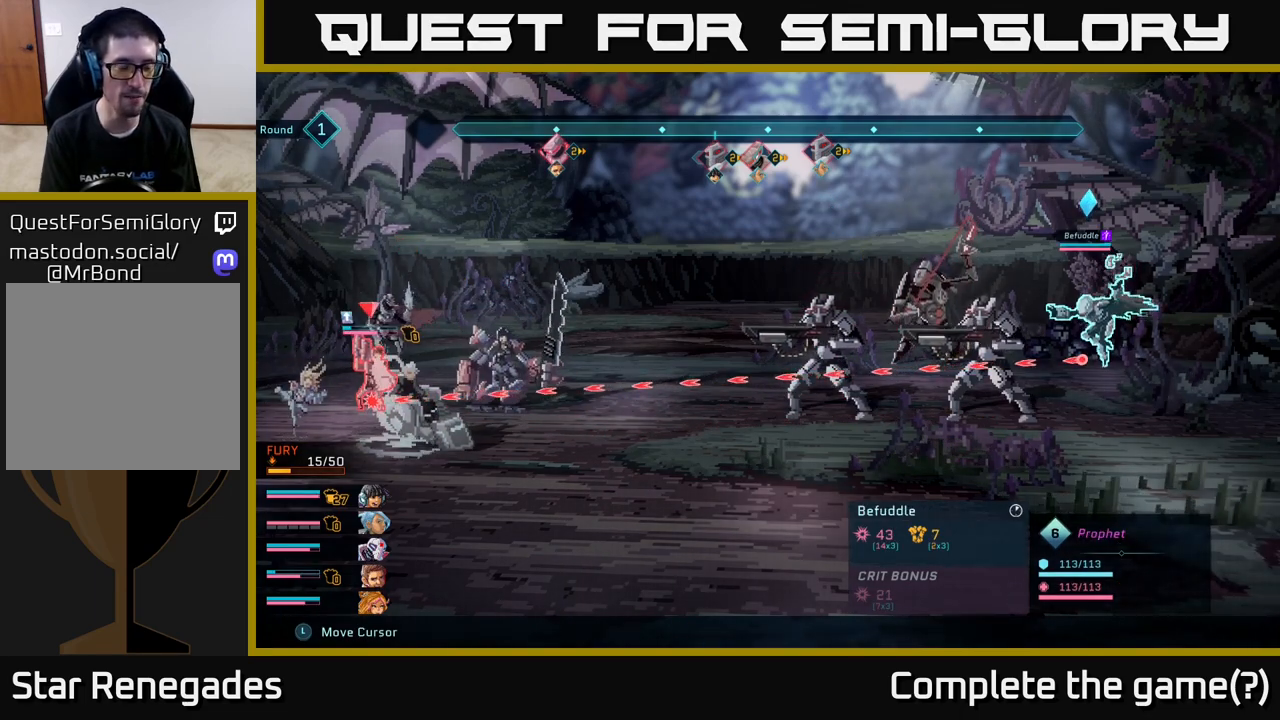
{"buttons": ["R2"], "left_stick": "center", "right_stick": "center", "events": []}
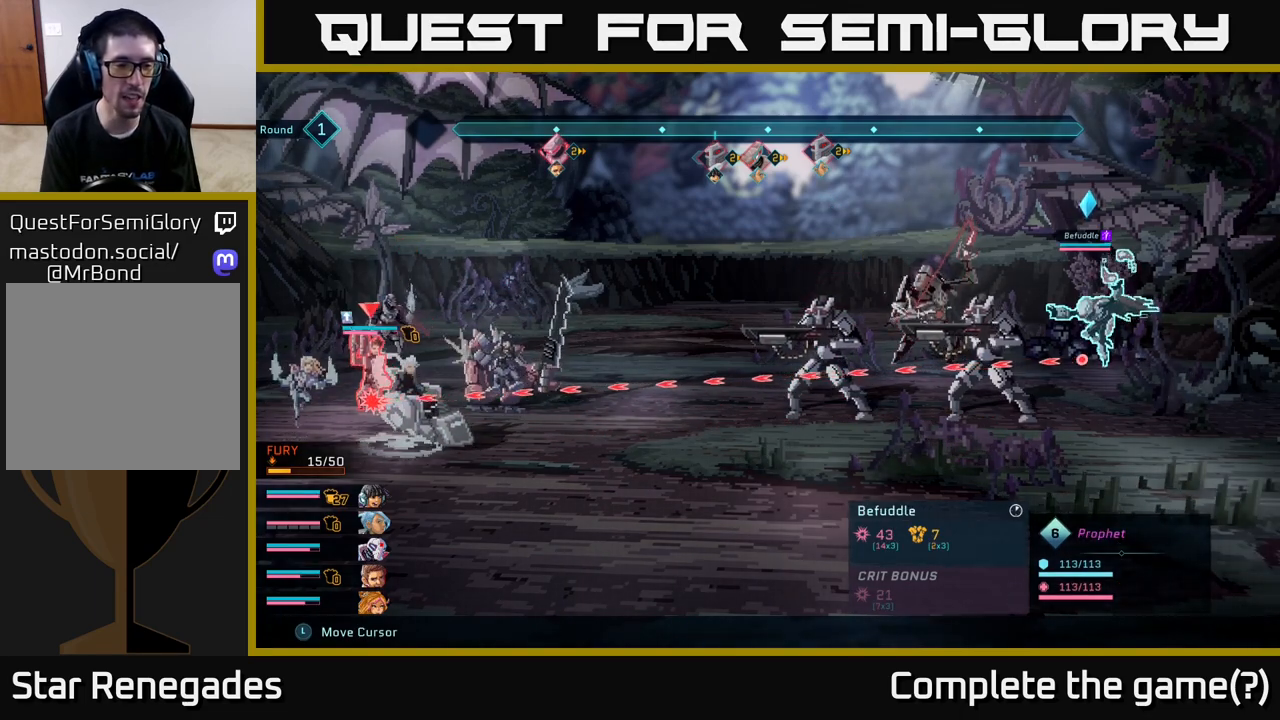
{"buttons": ["R2"], "left_stick": "center", "right_stick": "center", "events": []}
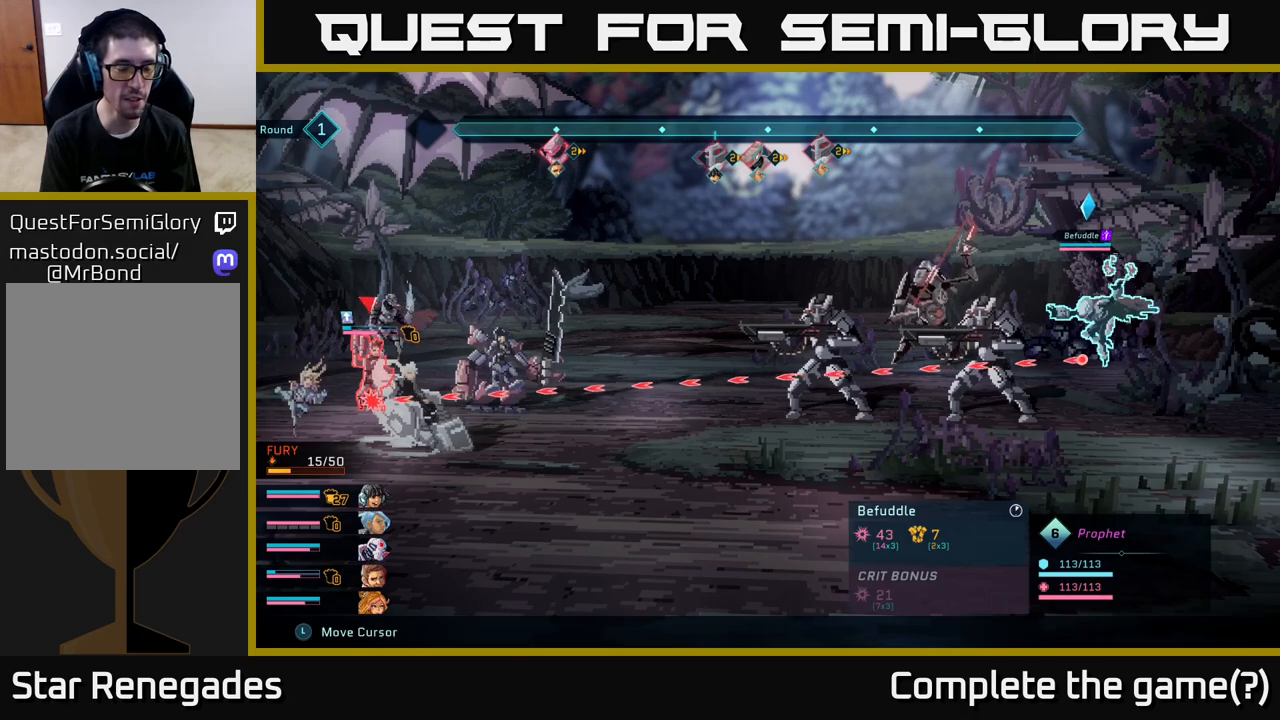
{"buttons": ["R2"], "left_stick": "center", "right_stick": "center", "events": []}
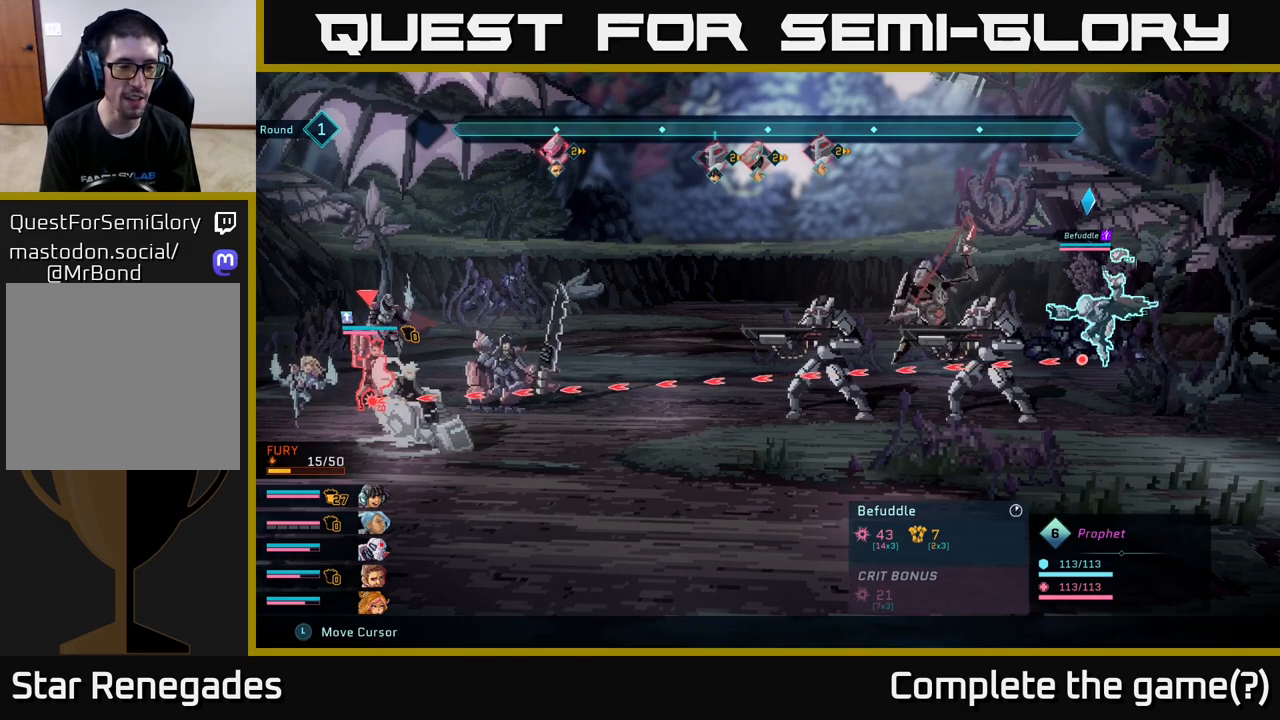
{"buttons": ["R2"], "left_stick": "center", "right_stick": "center", "events": []}
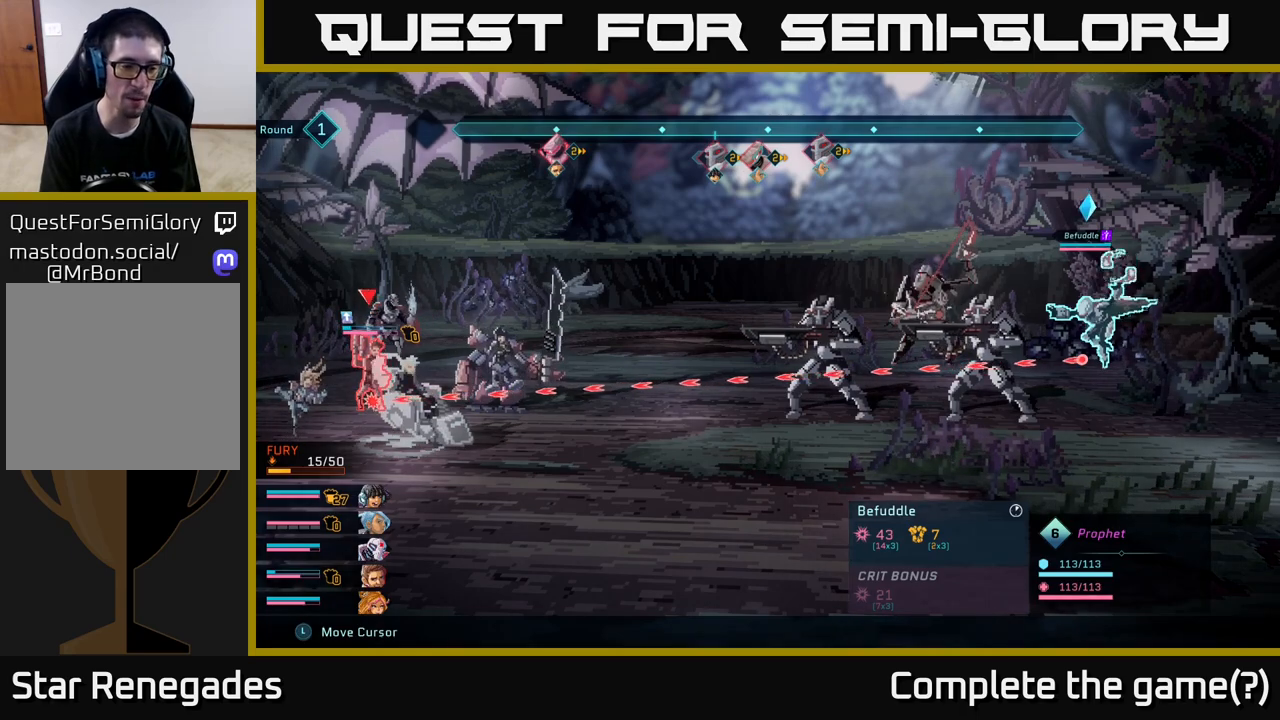
{"buttons": ["R2"], "left_stick": "center", "right_stick": "center", "events": []}
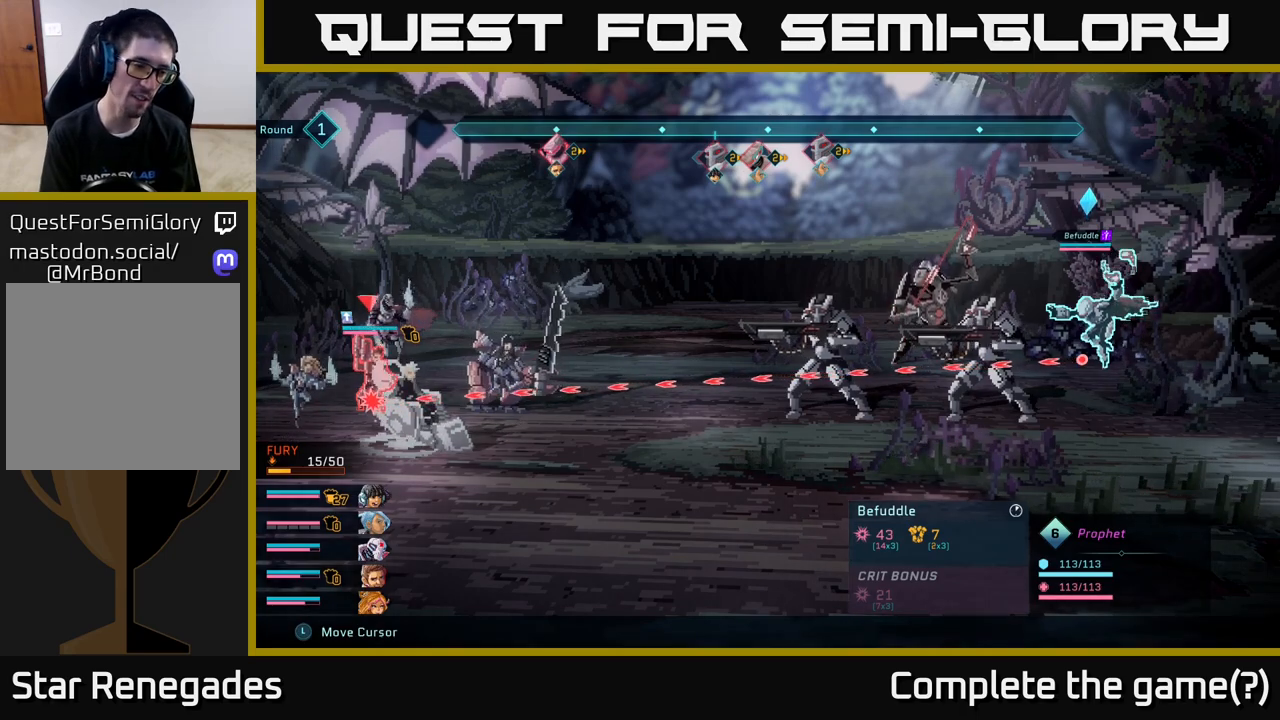
{"buttons": ["R2"], "left_stick": "center", "right_stick": "center", "events": []}
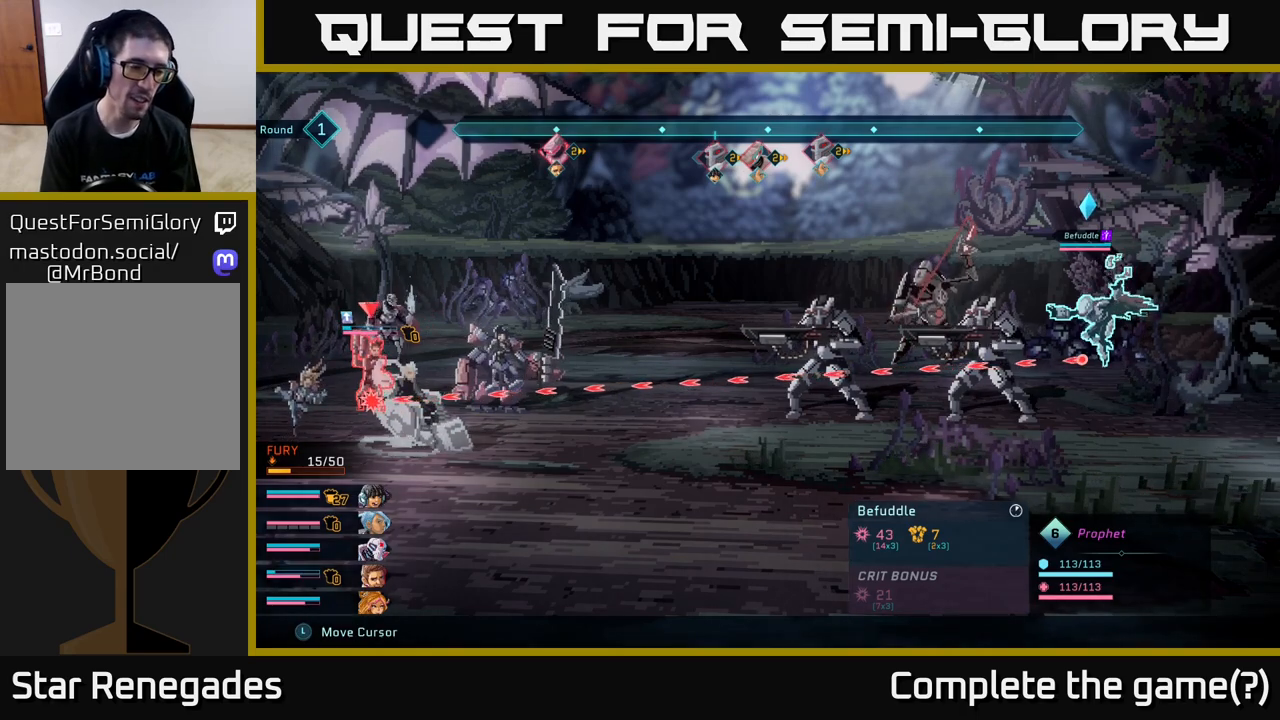
{"buttons": ["R2"], "left_stick": "center", "right_stick": "center", "events": []}
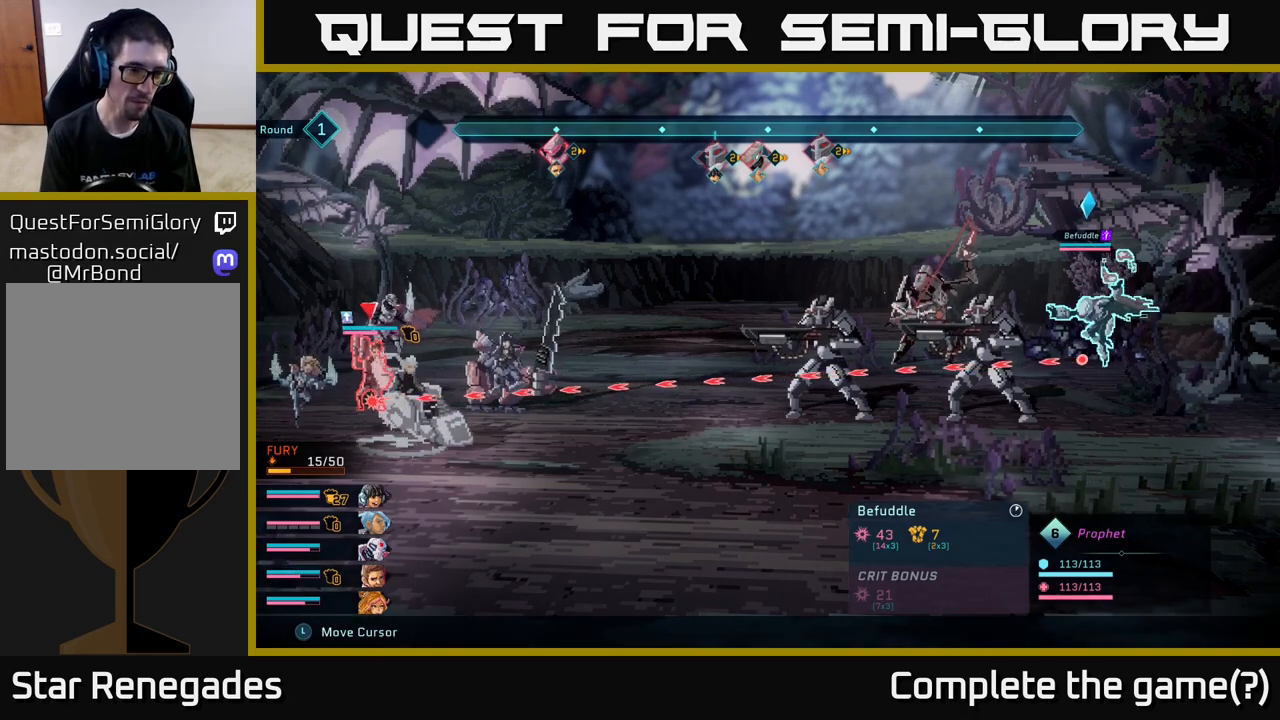
{"buttons": [], "left_stick": "center", "right_stick": "center", "events": [[133, "R2", "up"]]}
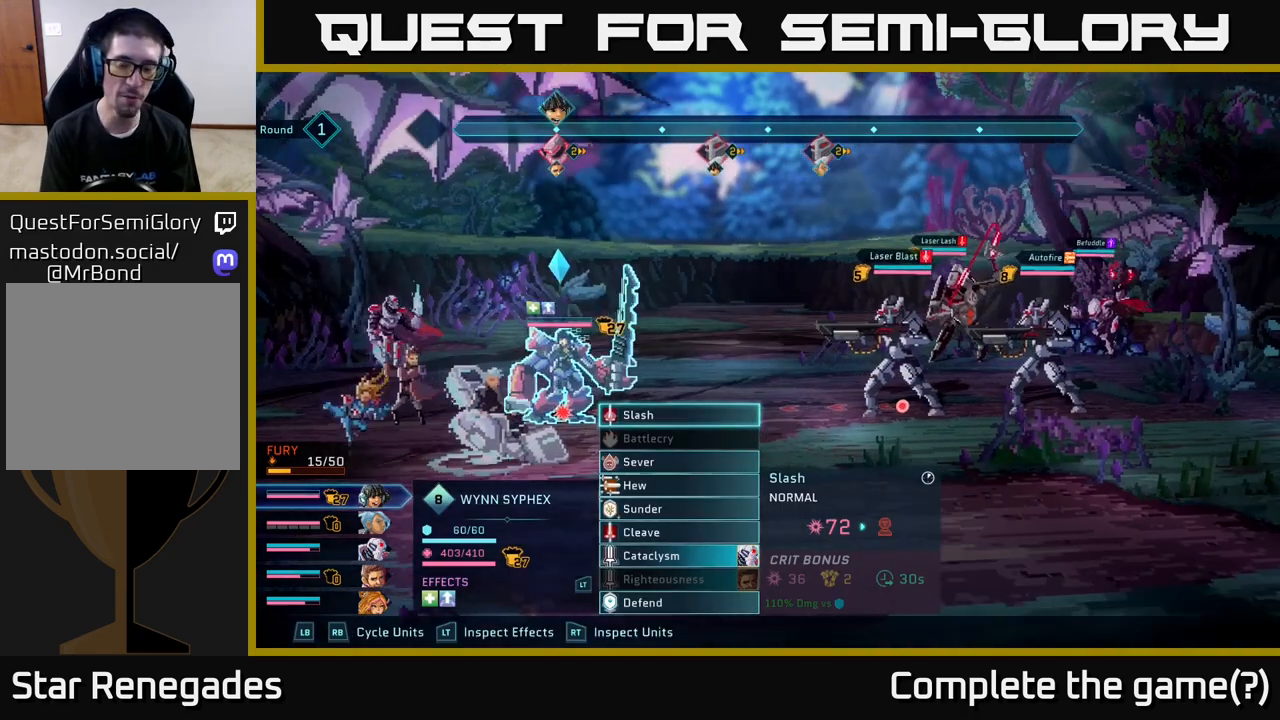
{"buttons": [], "left_stick": "center", "right_stick": "center", "events": []}
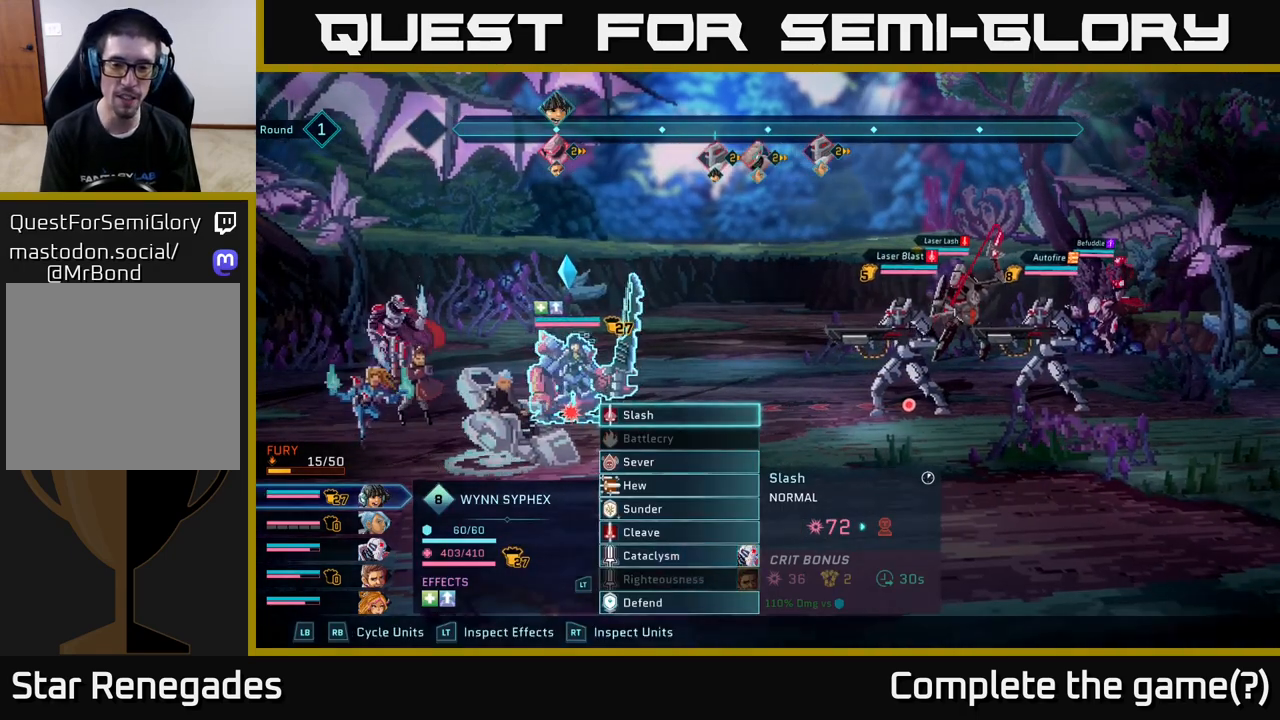
{"buttons": [], "left_stick": "down", "right_stick": "center", "events": [[450, "left_stick", "down"]]}
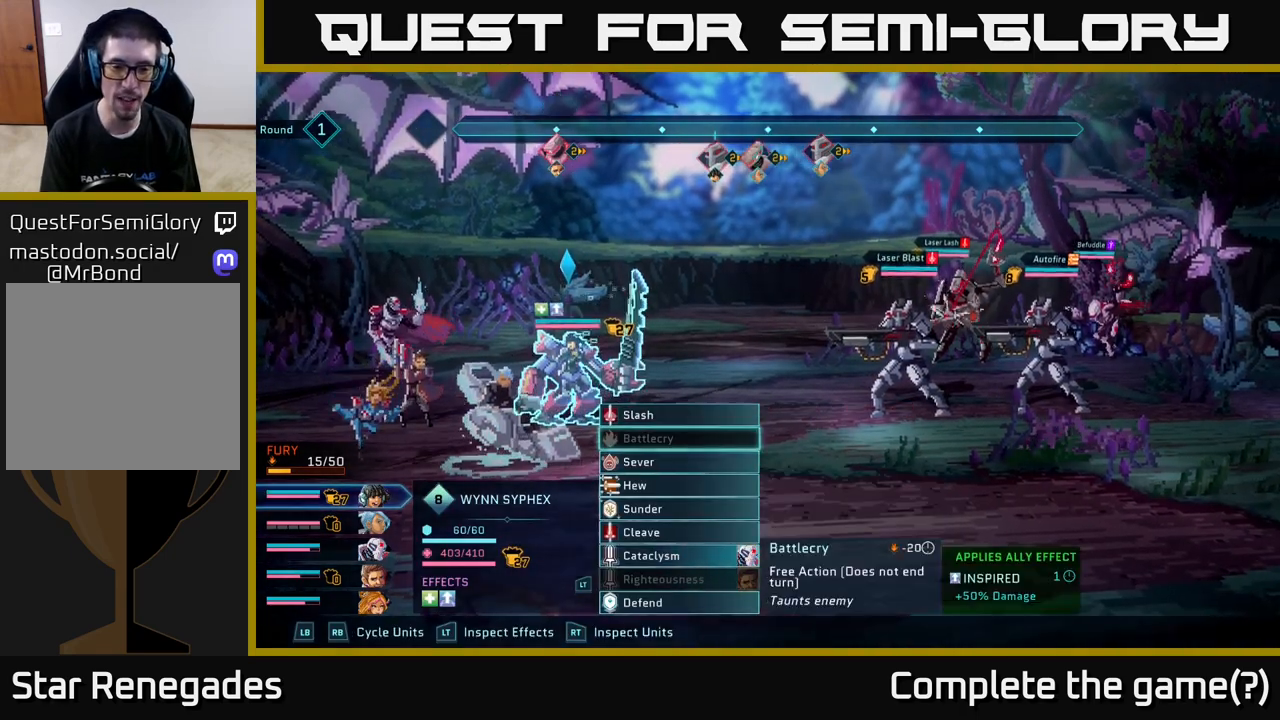
{"buttons": [], "left_stick": "down", "right_stick": "center", "events": [[83, "left_stick", "center"], [233, "left_stick", "down"], [333, "left_stick", "center"], [467, "left_stick", "down"]]}
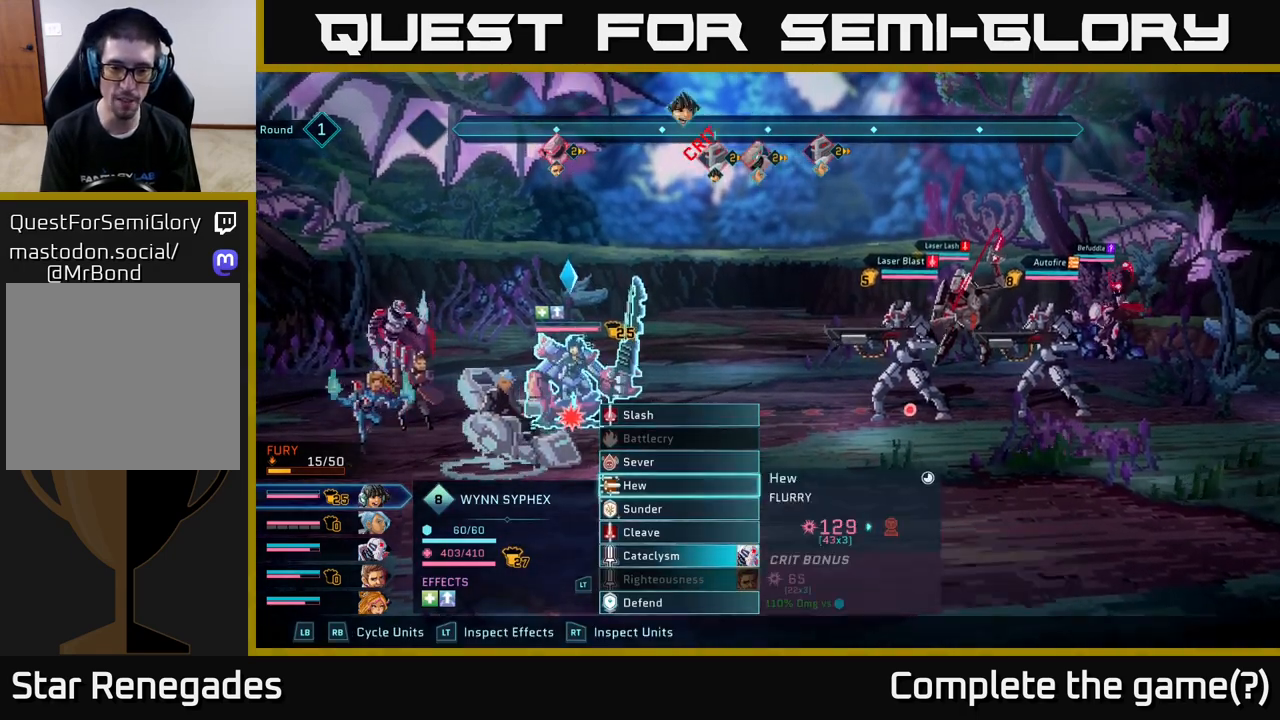
{"buttons": [], "left_stick": "down", "right_stick": "center", "events": [[67, "left_stick", "center"], [183, "left_stick", "down"], [300, "left_stick", "center"], [417, "left_stick", "down"]]}
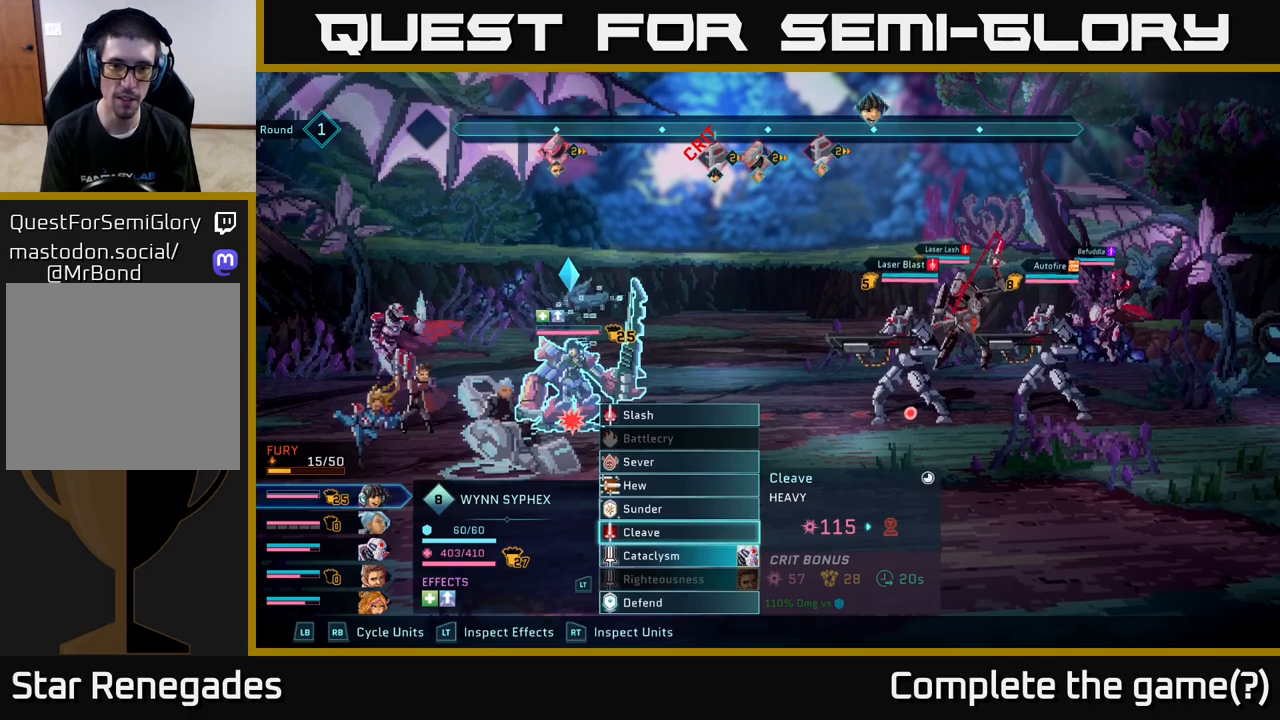
{"buttons": [], "left_stick": "up", "right_stick": "center", "events": [[50, "left_stick", "center"], [483, "left_stick", "up"]]}
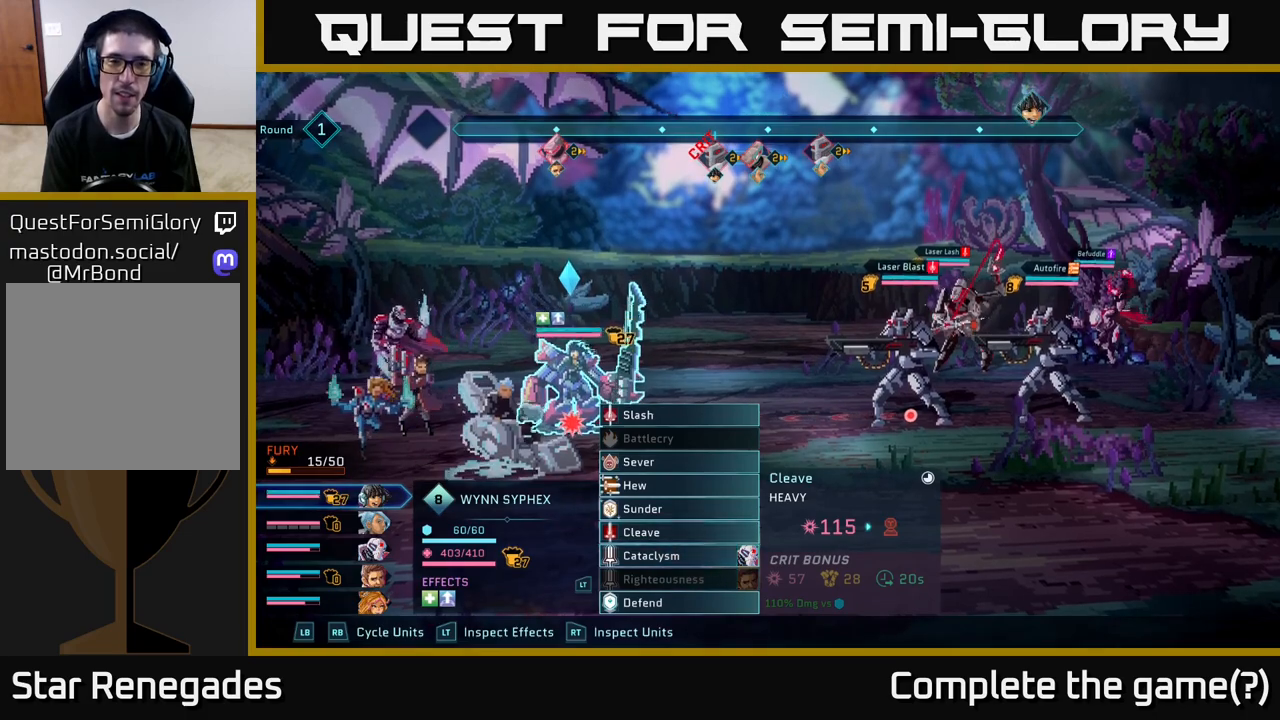
{"buttons": [], "left_stick": "center", "right_stick": "center", "events": [[150, "left_stick", "center"], [250, "left_stick", "up"], [383, "left_stick", "center"]]}
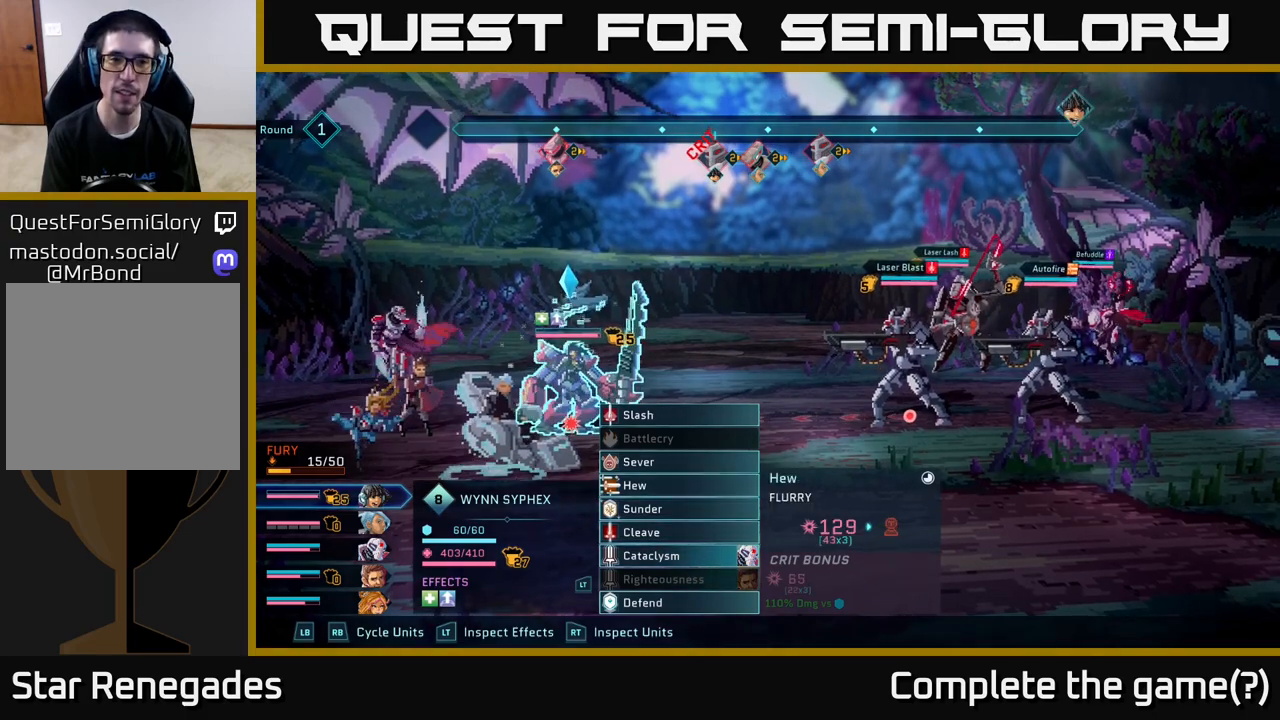
{"buttons": [], "left_stick": "center", "right_stick": "center", "events": [[233, "R1", "down"], [333, "R1", "up"]]}
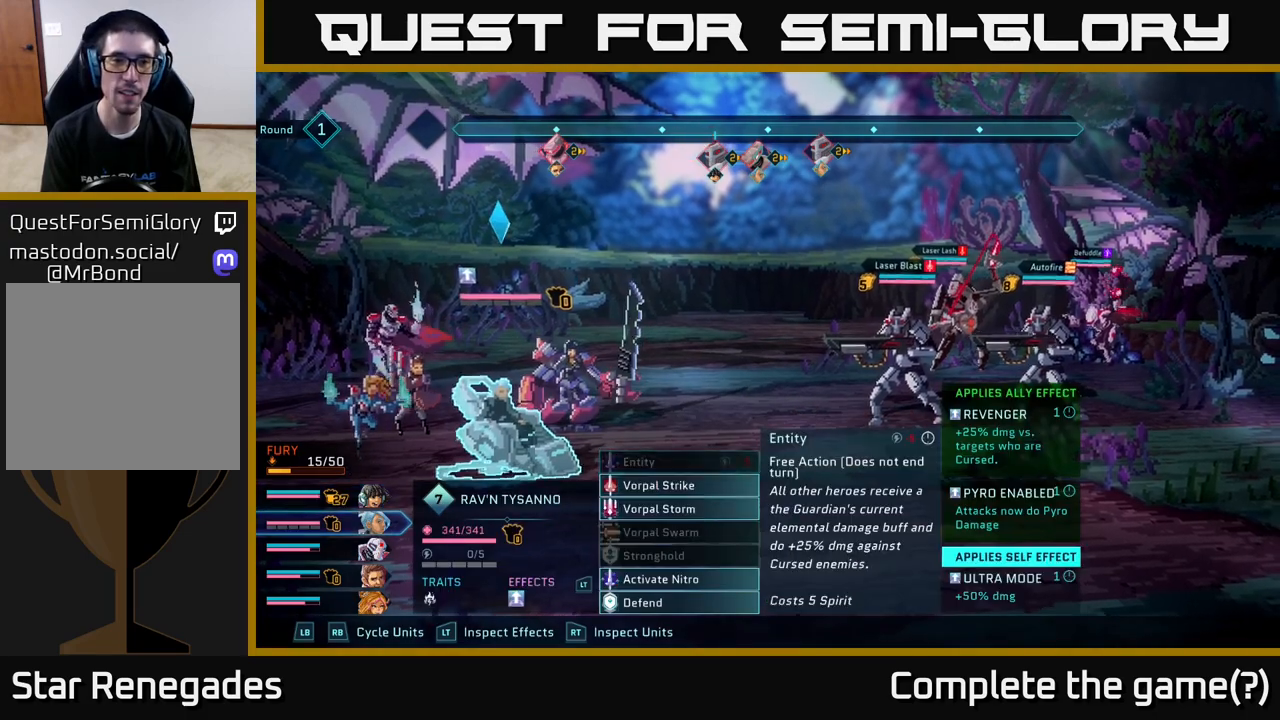
{"buttons": [], "left_stick": "down", "right_stick": "center", "events": [[467, "left_stick", "down"]]}
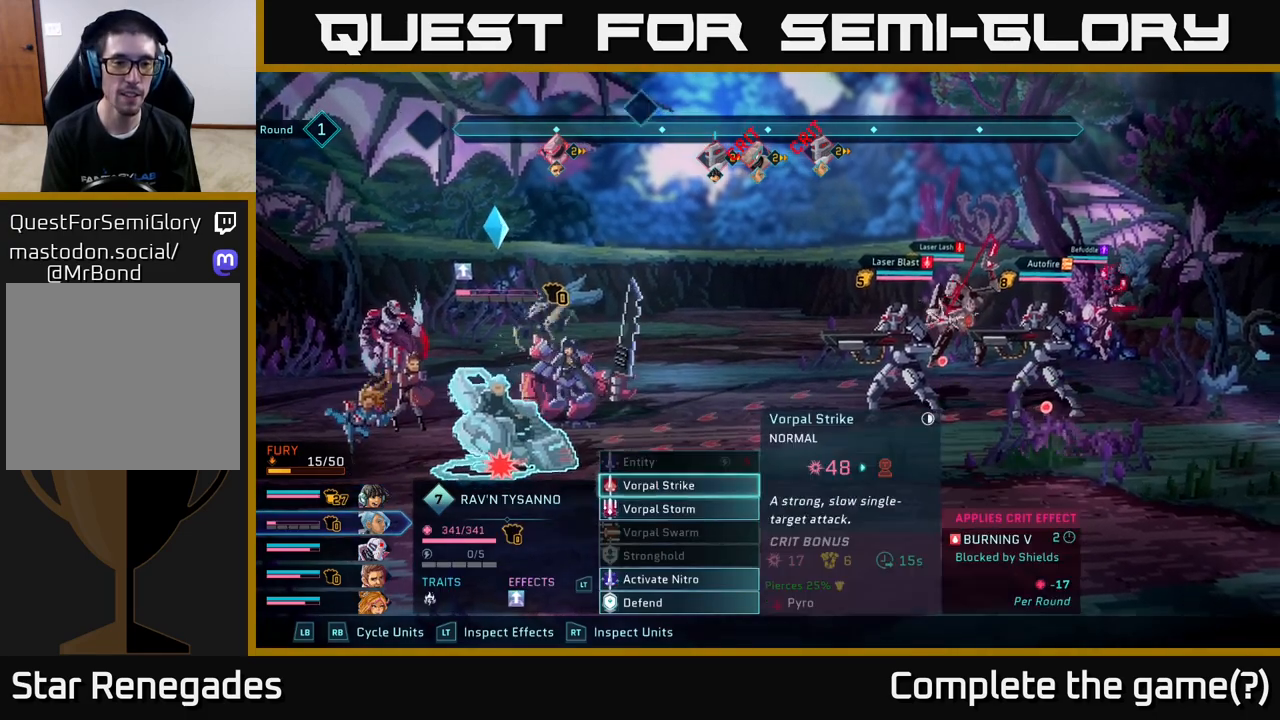
{"buttons": [], "left_stick": "center", "right_stick": "center", "events": [[150, "left_stick", "center"], [267, "left_stick", "down"], [450, "left_stick", "center"]]}